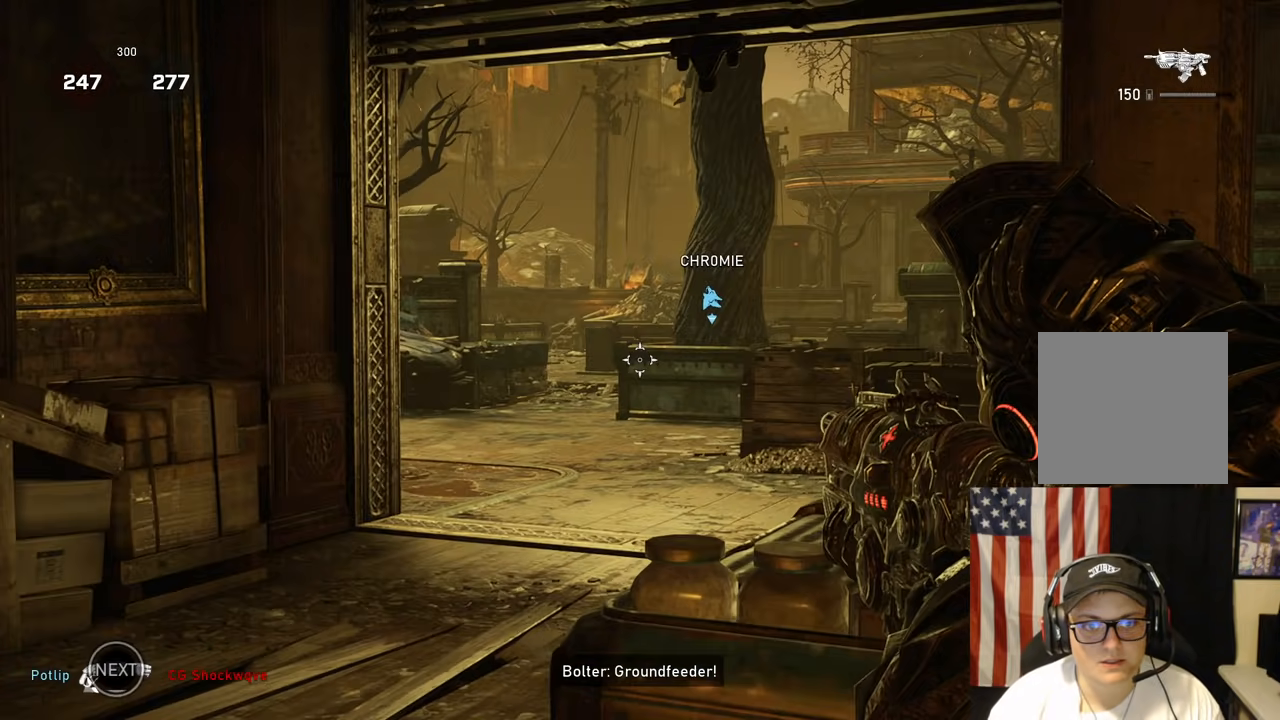
Gameplay with a controller (Xbox layout); each line is a JSON object with the inputs held at the frame after it. "events" lists button and stick changes between this image and that frame as [ms after this image, input, new state], when the widget could be followed in between.
{"buttons": [], "left_stick": "center", "right_stick": "left", "events": [[17, "right_stick", "right"], [150, "L2", "up"], [183, "right_stick", "down-right"], [333, "right_stick", "center"], [483, "right_stick", "left"]]}
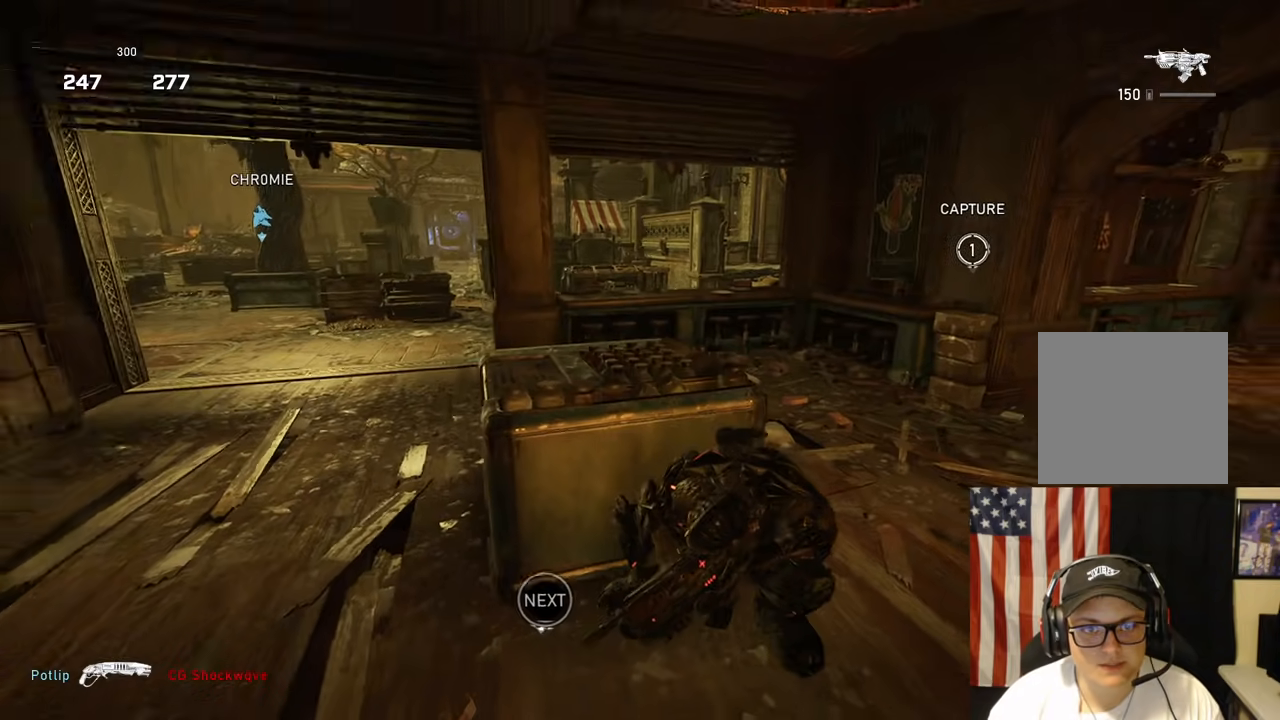
{"buttons": [], "left_stick": "center", "right_stick": "center", "events": [[17, "right_stick", "up-left"], [117, "right_stick", "center"]]}
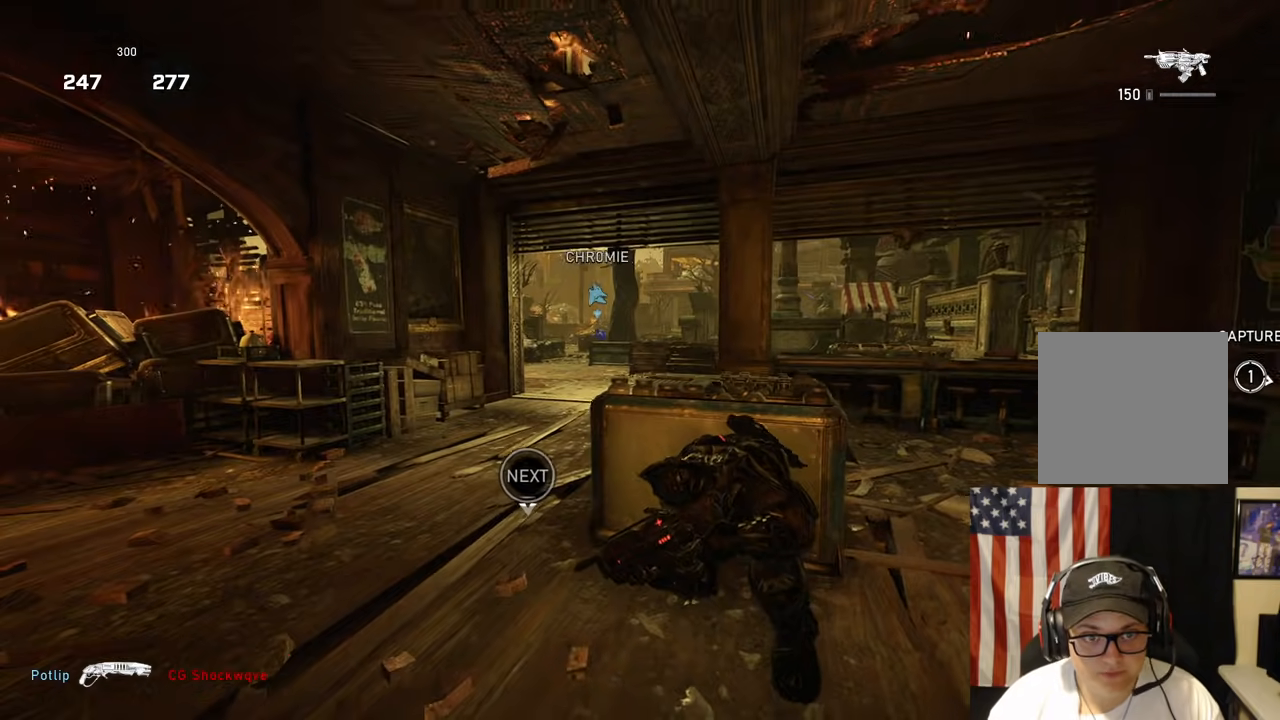
{"buttons": ["L2", "R2"], "left_stick": "center", "right_stick": "down", "events": [[117, "L2", "down"], [167, "right_stick", "up-left"], [233, "right_stick", "center"], [383, "L3", "down"], [417, "right_stick", "down"], [467, "R2", "down"], [500, "L3", "up"]]}
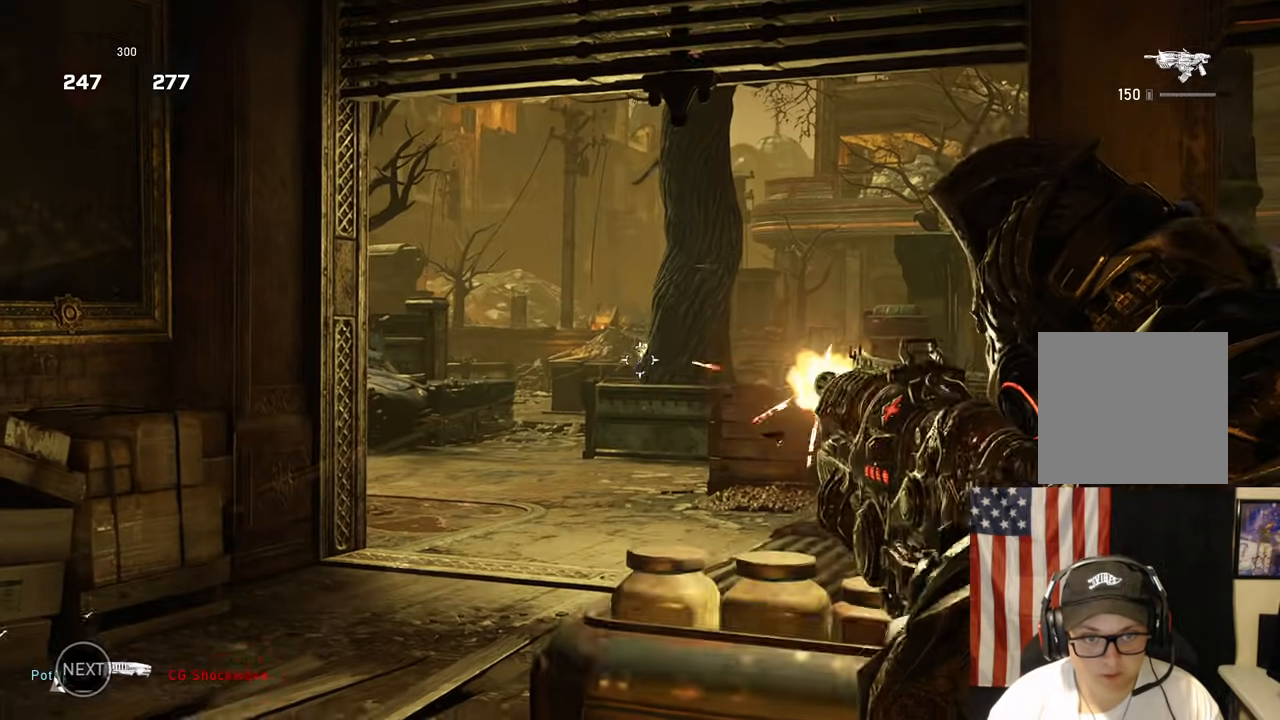
{"buttons": ["L1"], "left_stick": "center", "right_stick": "center", "events": [[50, "right_stick", "center"], [67, "L2", "up"], [117, "R2", "up"], [133, "right_stick", "down-right"], [233, "L1", "down"], [283, "right_stick", "center"]]}
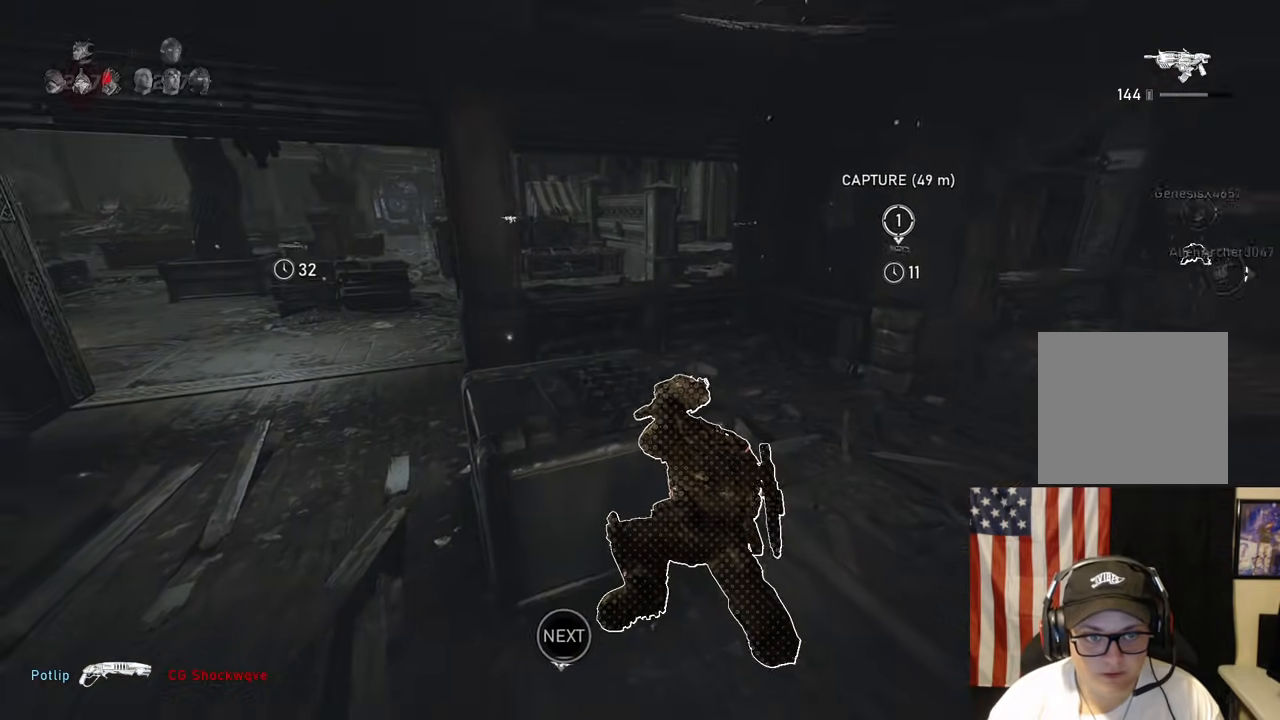
{"buttons": ["R1"], "left_stick": "center", "right_stick": "right", "events": [[150, "L1", "up"], [400, "R1", "down"], [500, "right_stick", "right"]]}
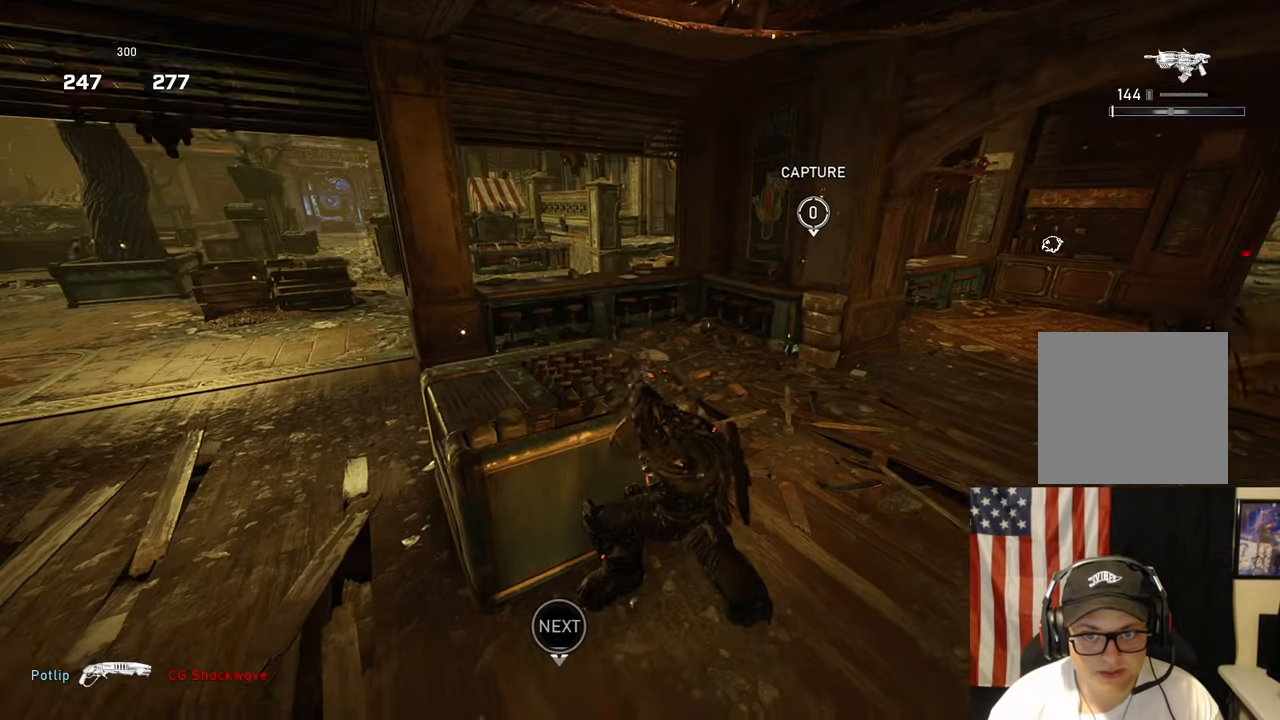
{"buttons": ["L1"], "left_stick": "center", "right_stick": "center", "events": [[67, "R1", "up"], [150, "right_stick", "center"], [233, "L1", "down"]]}
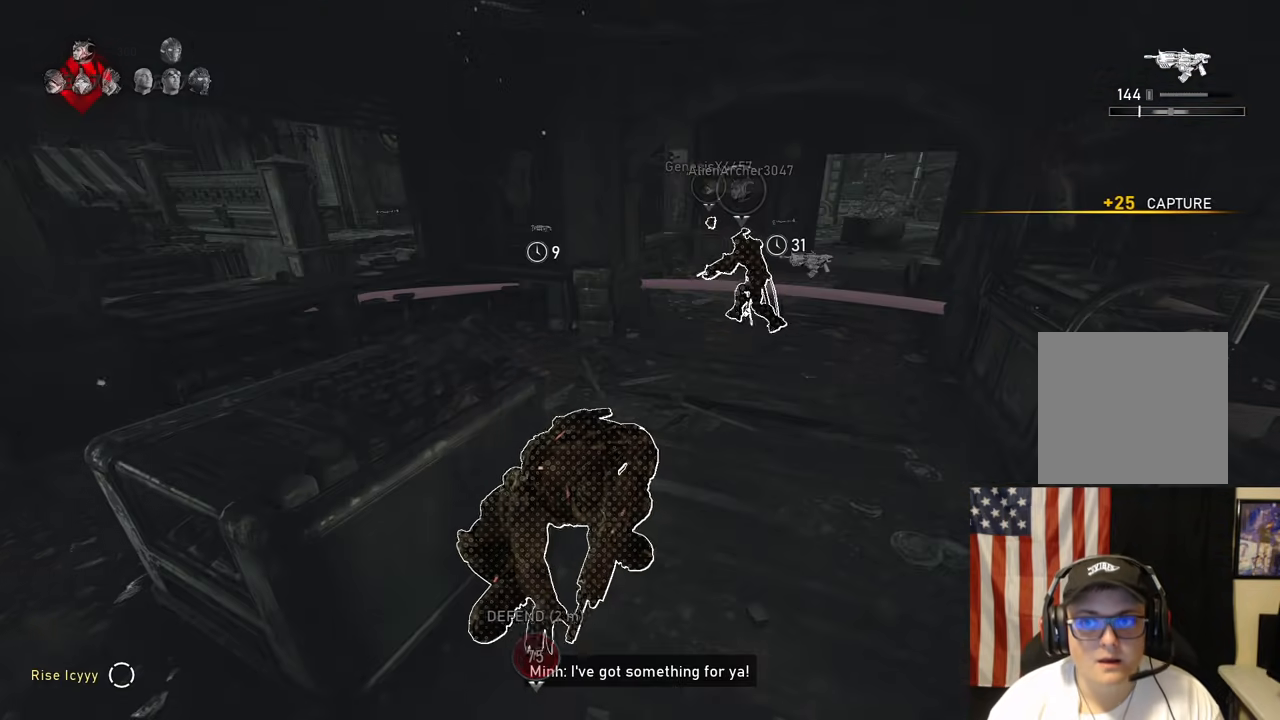
{"buttons": [], "left_stick": "center", "right_stick": "center"}
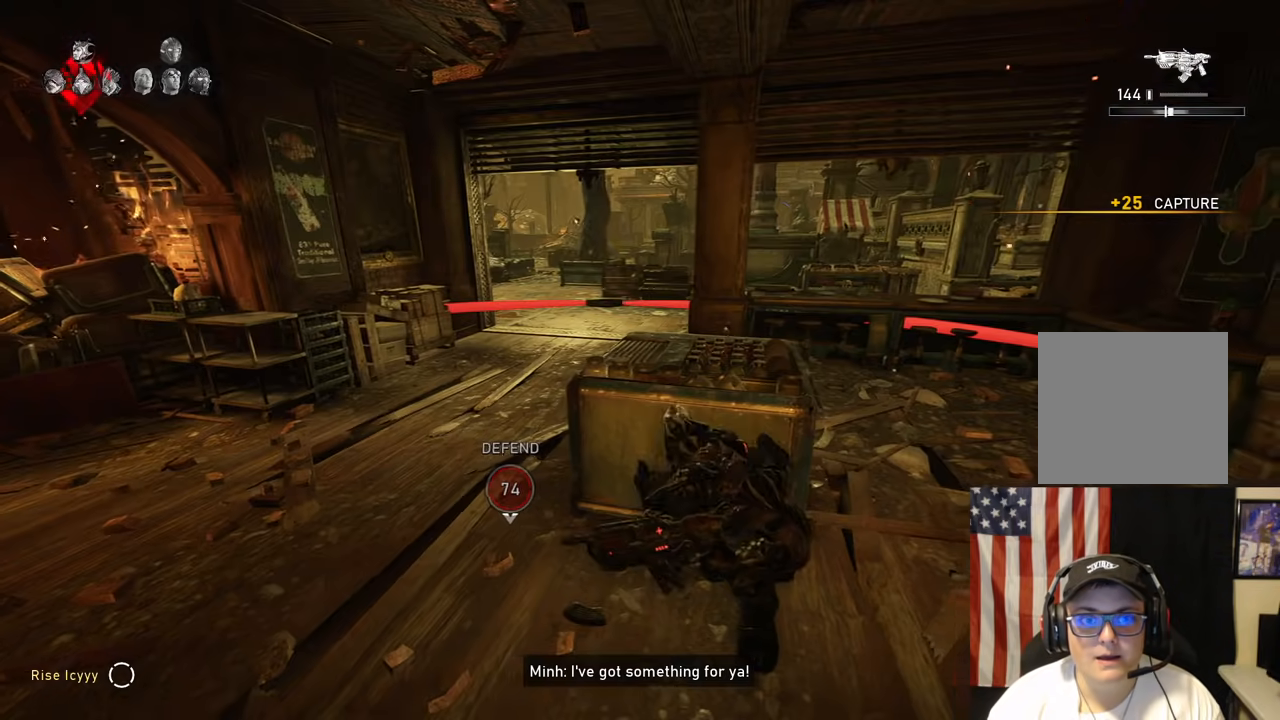
{"buttons": [], "left_stick": "center", "right_stick": "center", "events": [[17, "R1", "down"], [167, "R1", "up"]]}
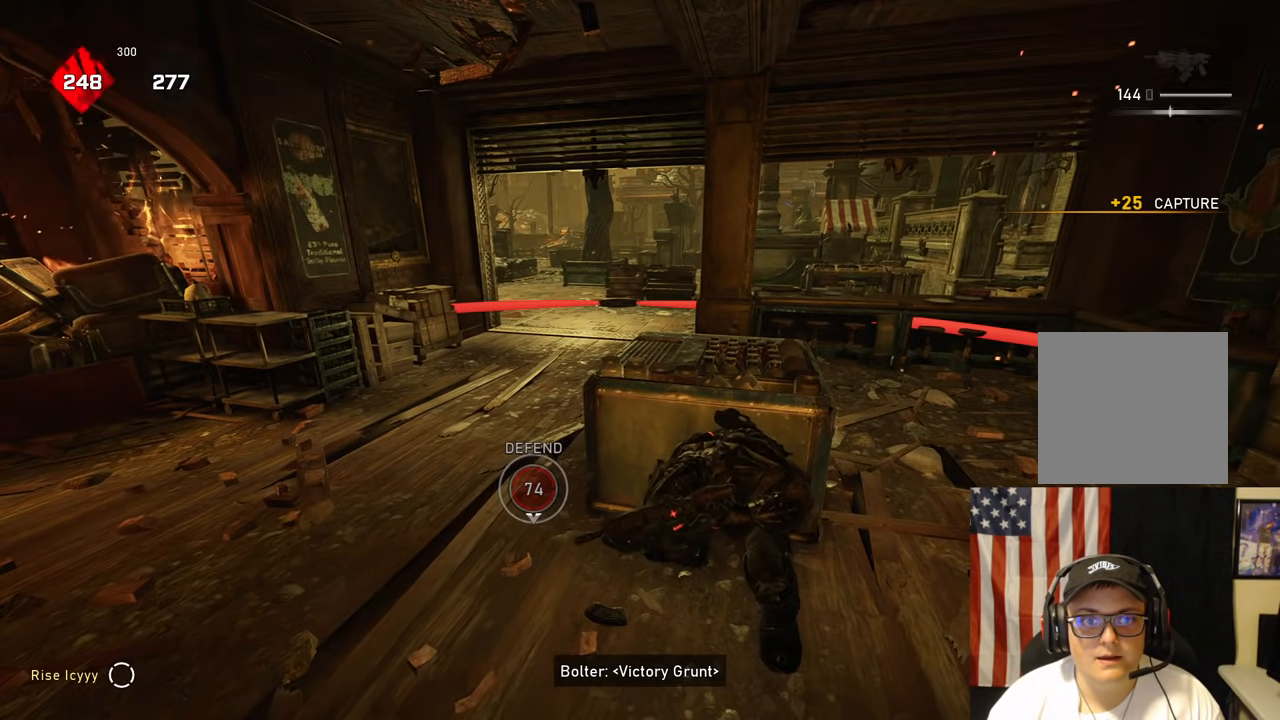
{"buttons": [], "left_stick": "center", "right_stick": "center", "events": []}
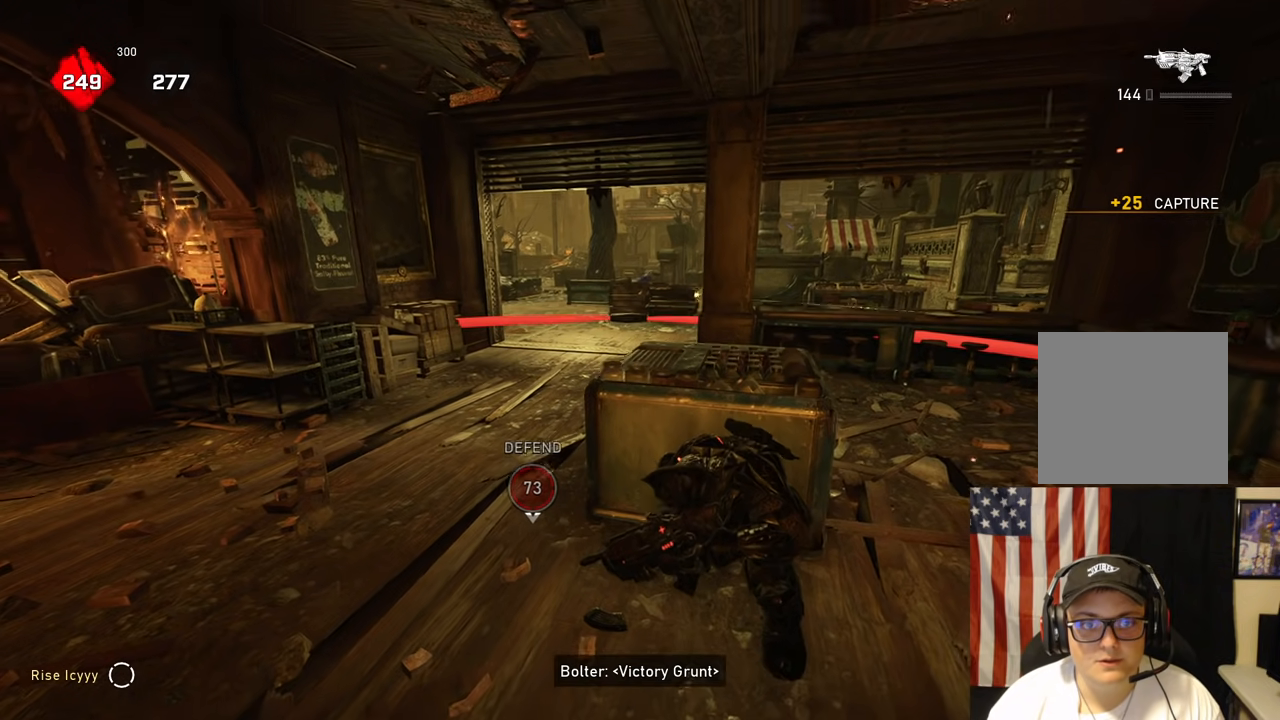
{"buttons": [], "left_stick": "center", "right_stick": "center", "events": []}
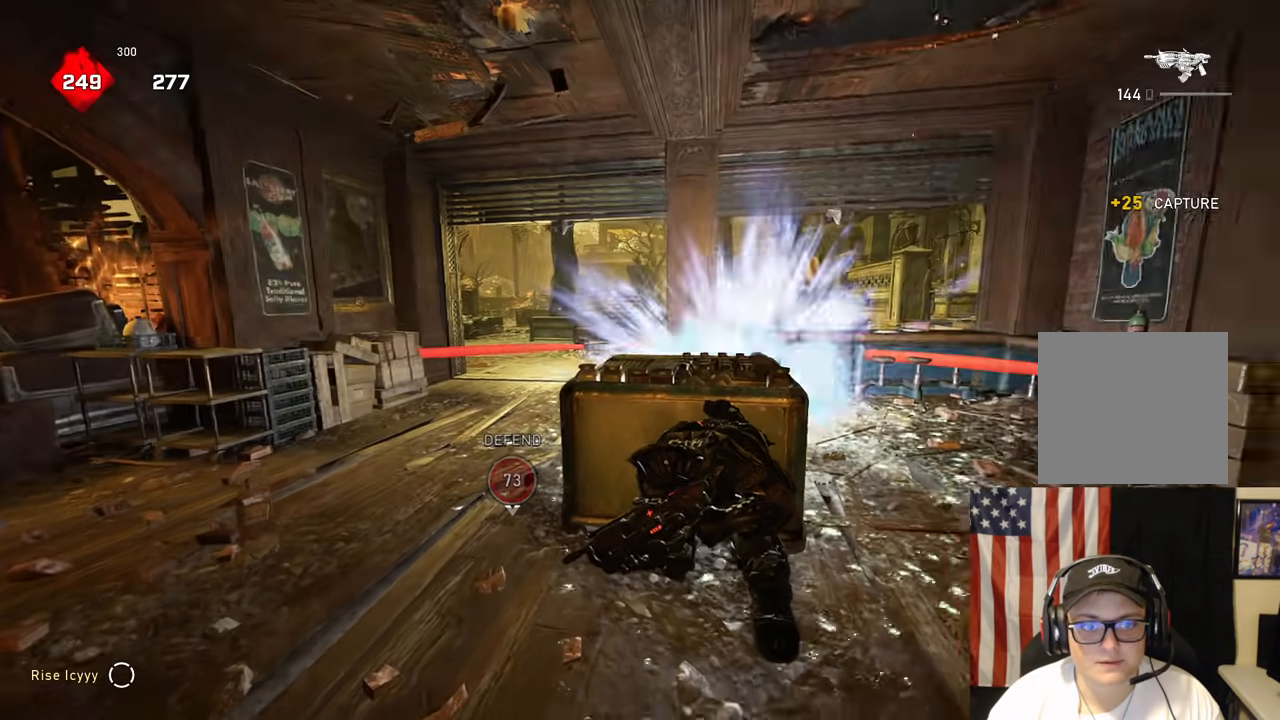
{"buttons": ["L2"], "left_stick": "up-left", "right_stick": "right", "events": [[33, "left_stick", "up-left"], [100, "L2", "down"], [117, "right_stick", "up-right"], [217, "right_stick", "center"], [400, "right_stick", "right"]]}
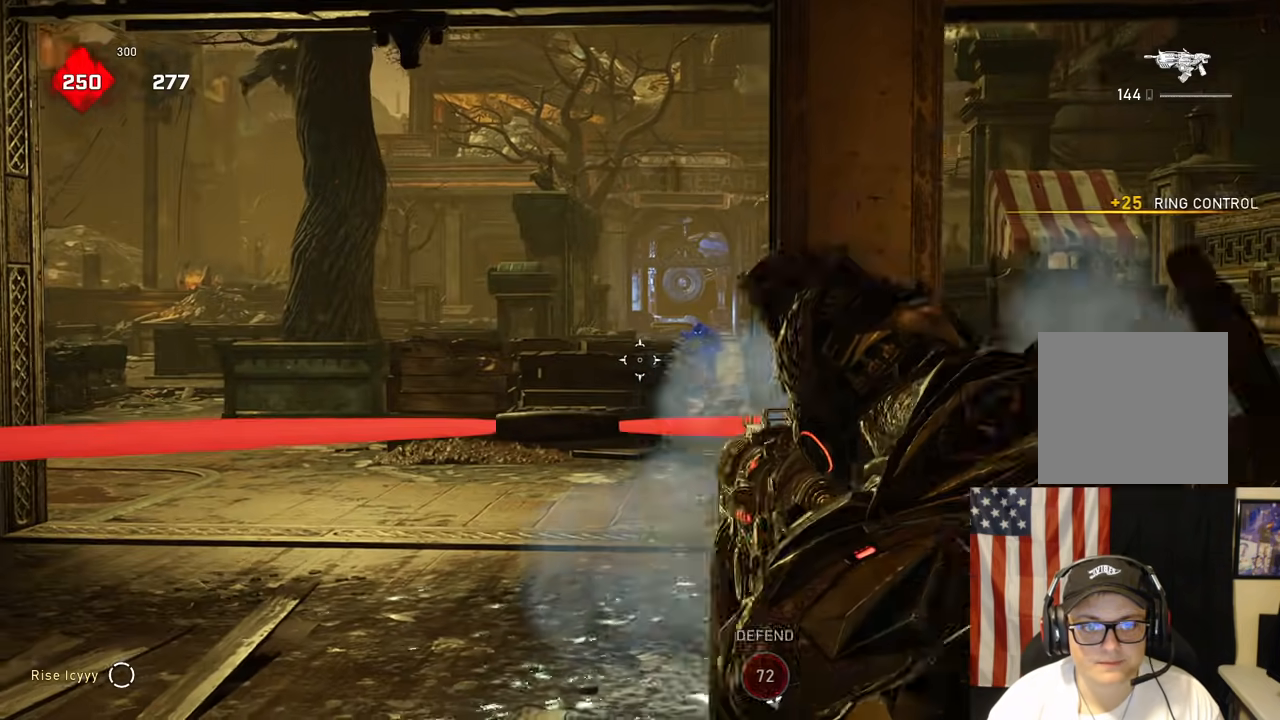
{"buttons": ["L2"], "left_stick": "up-left", "right_stick": "center", "events": [[17, "left_stick", "up"], [133, "left_stick", "up-left"], [200, "R2", "down"], [200, "right_stick", "center"], [250, "left_stick", "up"], [283, "right_stick", "down"], [383, "R2", "up"], [400, "left_stick", "up-left"], [400, "right_stick", "center"]]}
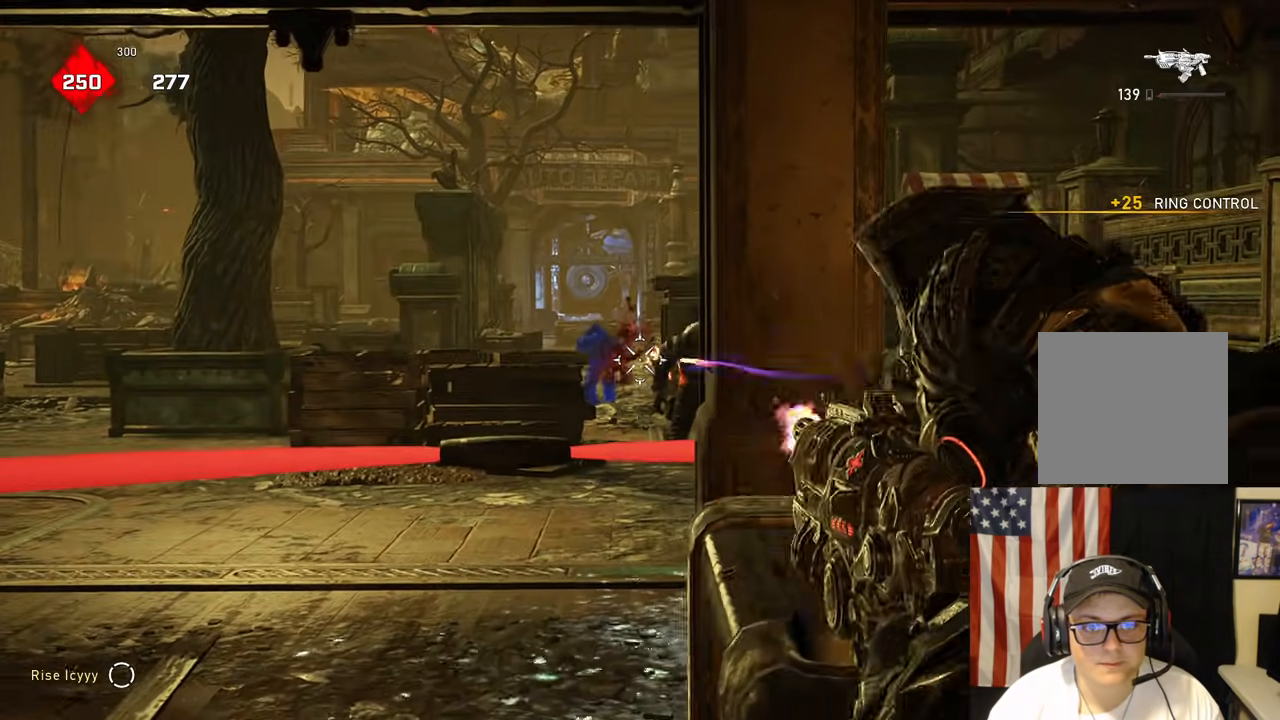
{"buttons": ["L2"], "left_stick": "up", "right_stick": "down", "events": [[83, "left_stick", "up"], [117, "right_stick", "right"], [183, "left_stick", "up-left"], [217, "R2", "down"], [233, "right_stick", "center"], [383, "R2", "up"], [383, "left_stick", "up"], [383, "right_stick", "down"]]}
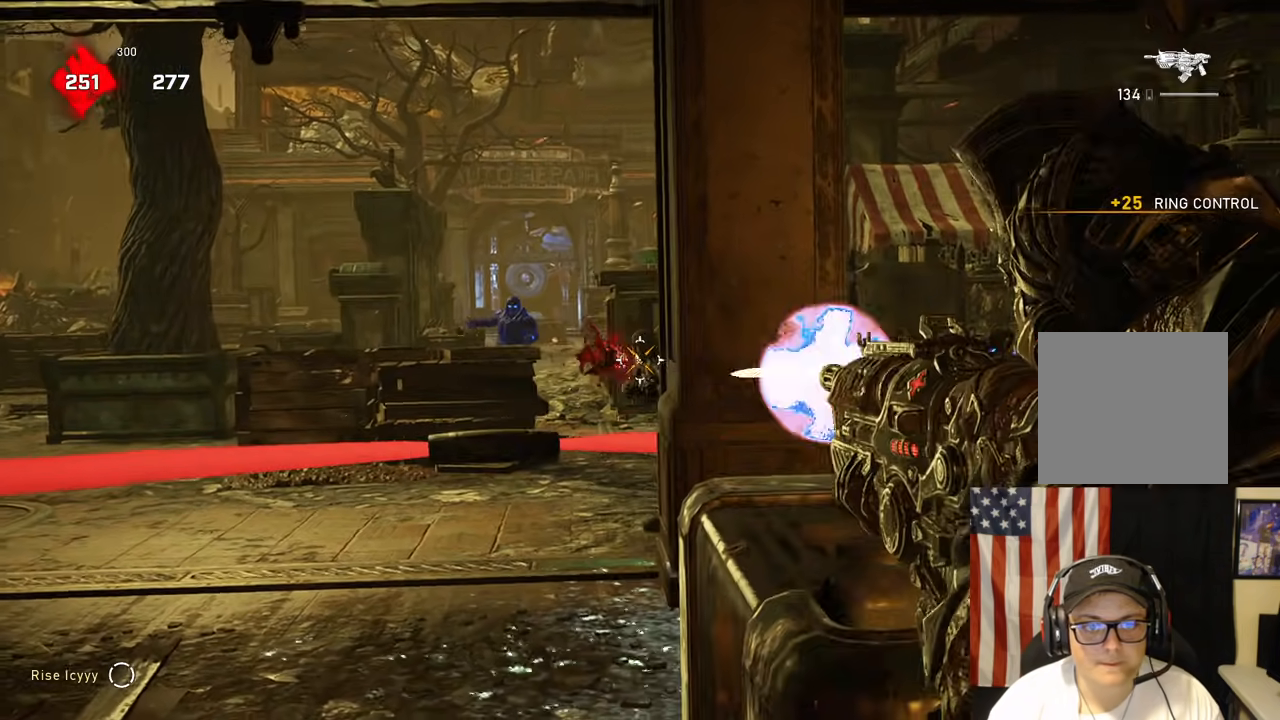
{"buttons": [], "left_stick": "right", "right_stick": "left", "events": [[17, "L2", "up"], [33, "DPAD_LEFT", "down"], [117, "DPAD_LEFT", "up"], [150, "right_stick", "center"], [183, "left_stick", "center"], [333, "left_stick", "right"], [400, "right_stick", "left"]]}
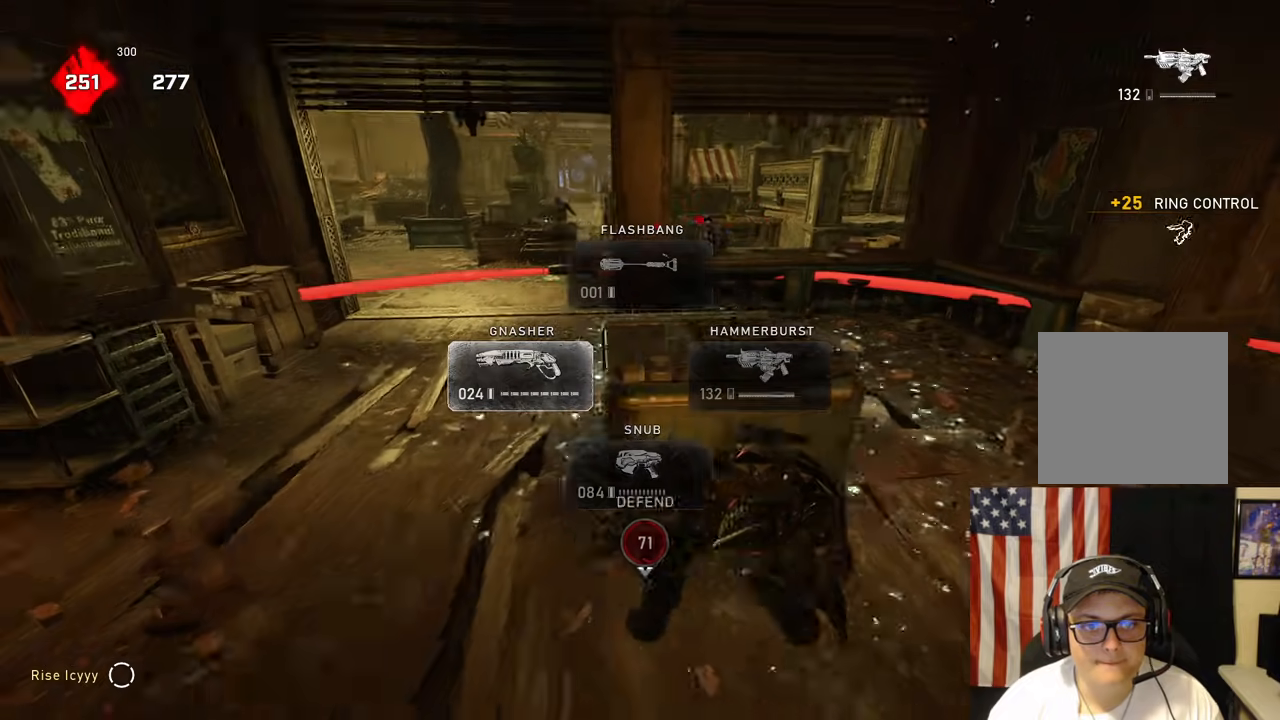
{"buttons": [], "left_stick": "center", "right_stick": "center", "events": [[17, "right_stick", "center"], [150, "left_stick", "up-left"], [300, "left_stick", "center"]]}
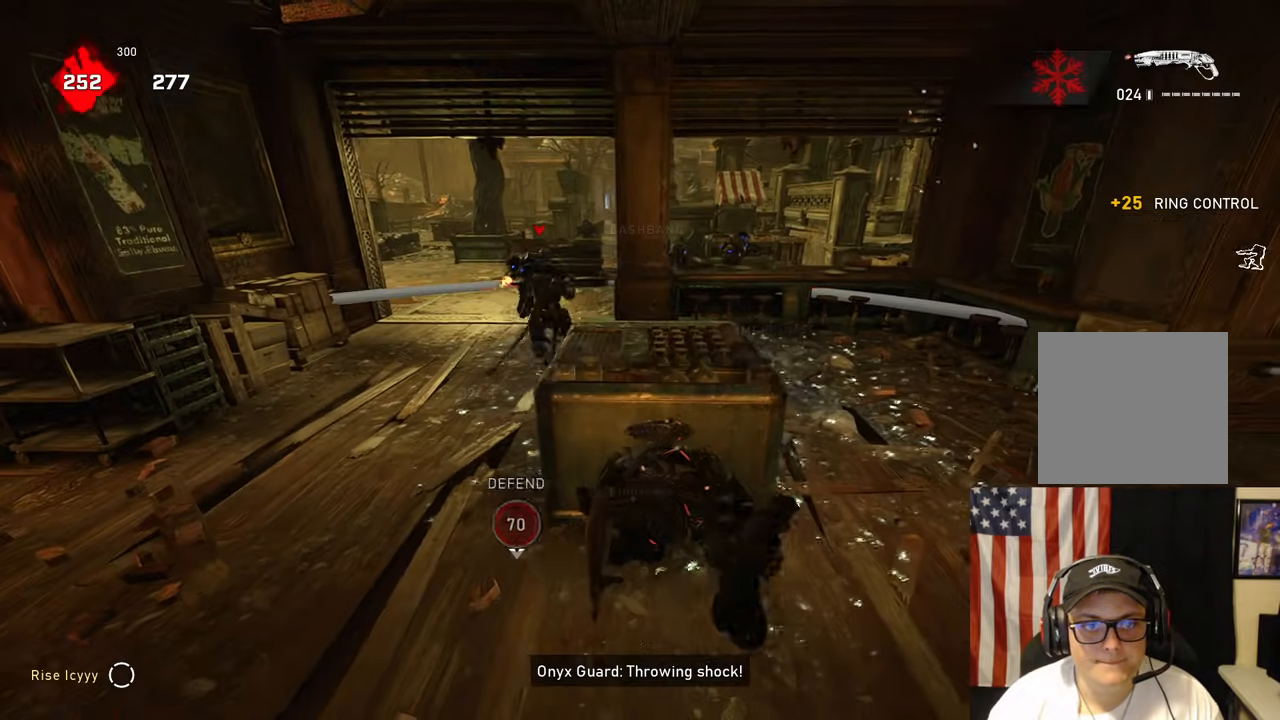
{"buttons": ["L2"], "left_stick": "up", "right_stick": "center", "events": [[83, "right_stick", "up-left"], [183, "right_stick", "center"], [217, "left_stick", "up-left"], [283, "L2", "down"], [317, "left_stick", "up"]]}
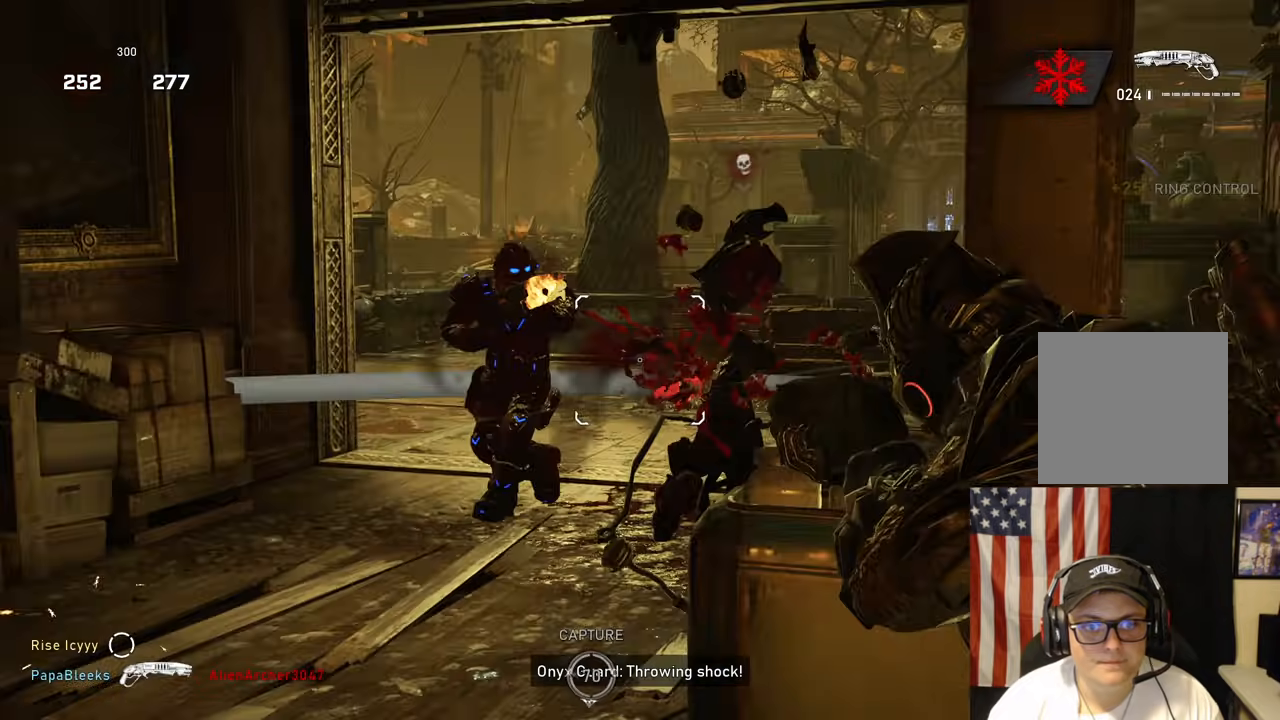
{"buttons": ["A"], "left_stick": "right", "right_stick": "right", "events": [[50, "left_stick", "down-left"], [50, "right_stick", "left"], [217, "R2", "down"], [250, "left_stick", "down-right"], [250, "right_stick", "down-right"], [283, "L2", "up"], [333, "R2", "up"], [383, "DPAD_UP", "down"], [400, "A", "down"], [400, "right_stick", "right"], [417, "left_stick", "right"], [450, "DPAD_UP", "up"]]}
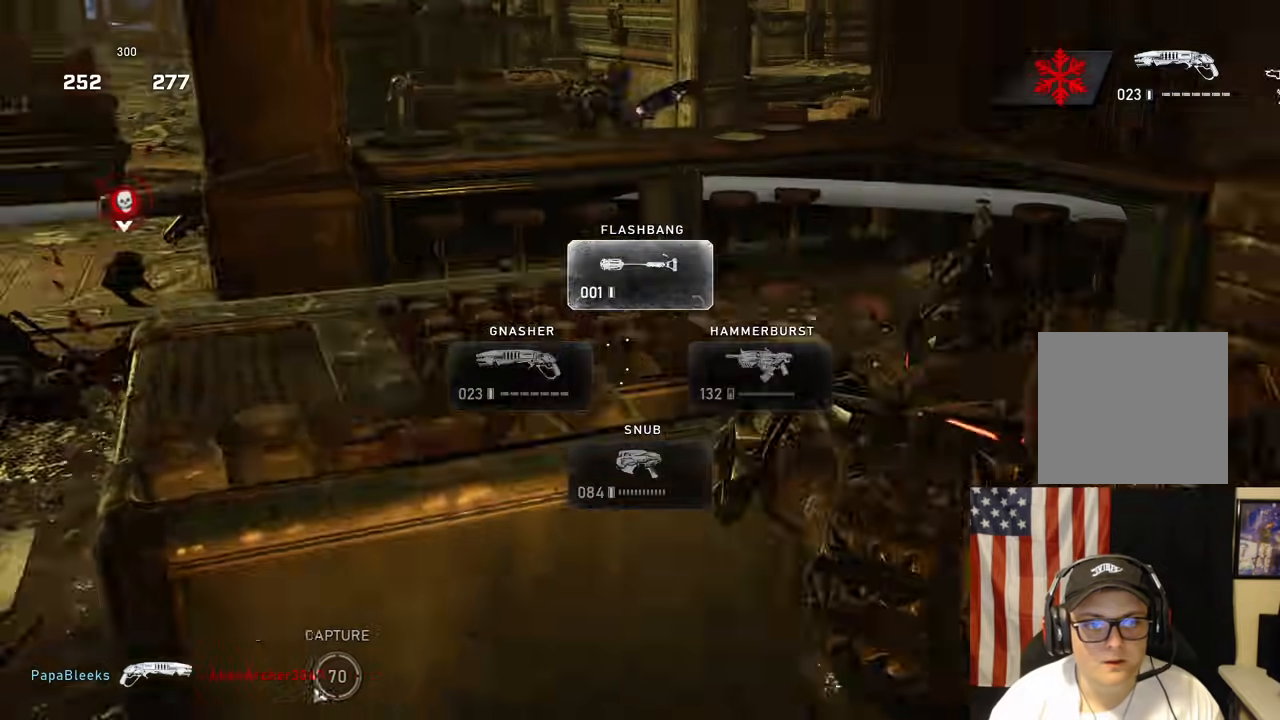
{"buttons": ["A"], "left_stick": "up-right", "right_stick": "center", "events": [[50, "left_stick", "up-right"], [117, "right_stick", "center"]]}
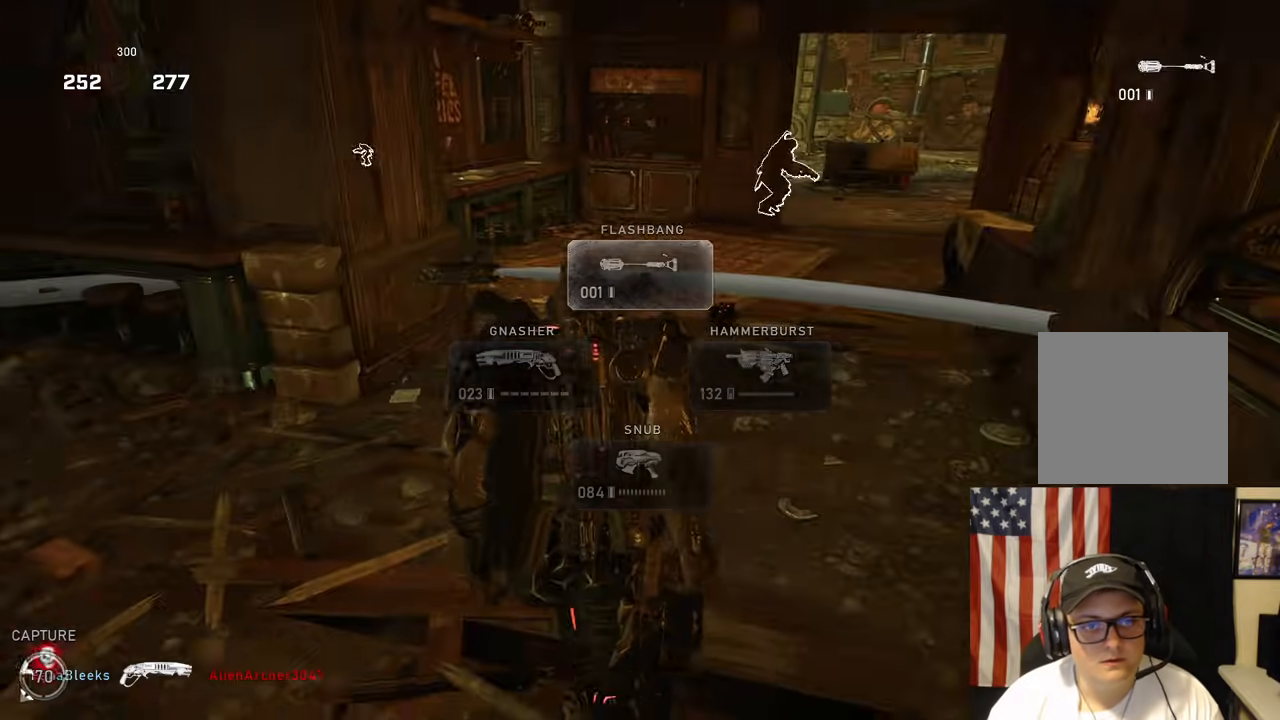
{"buttons": [], "left_stick": "up", "right_stick": "right", "events": [[417, "A", "up"], [433, "left_stick", "up"], [450, "right_stick", "right"]]}
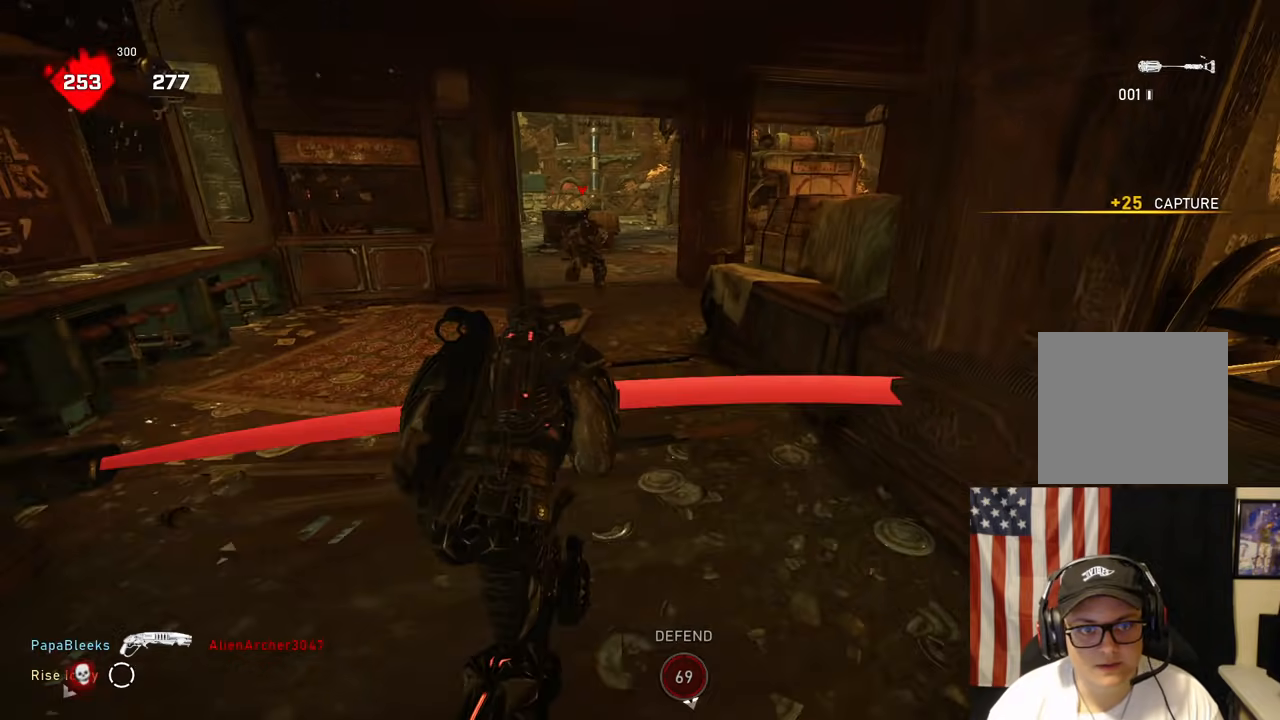
{"buttons": [], "left_stick": "down-left", "right_stick": "down-left", "events": [[17, "A", "down"], [67, "A", "up"], [83, "right_stick", "left"], [167, "left_stick", "up-left"], [267, "A", "down"], [333, "A", "up"], [333, "left_stick", "up"], [350, "right_stick", "down-left"], [500, "left_stick", "down-left"]]}
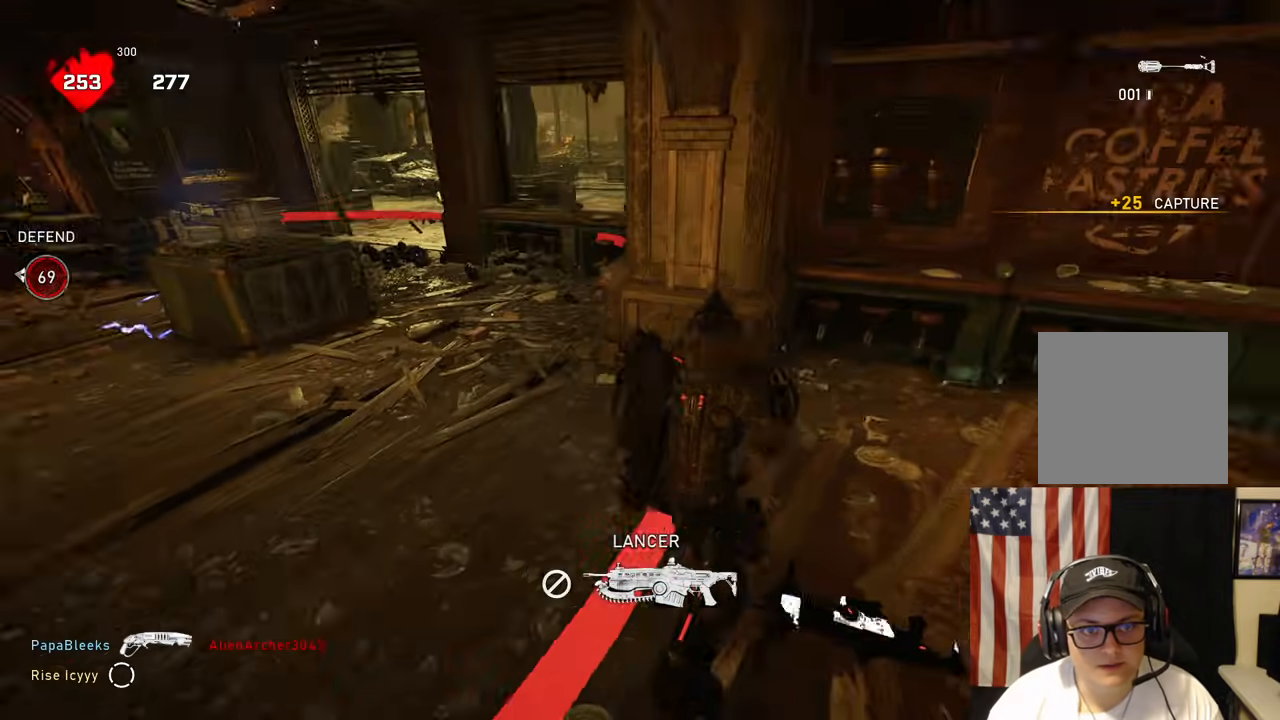
{"buttons": [], "left_stick": "right", "right_stick": "center", "events": [[183, "right_stick", "up-left"], [217, "R2", "down"], [267, "right_stick", "center"], [317, "left_stick", "down-right"], [383, "R2", "up"], [467, "left_stick", "right"]]}
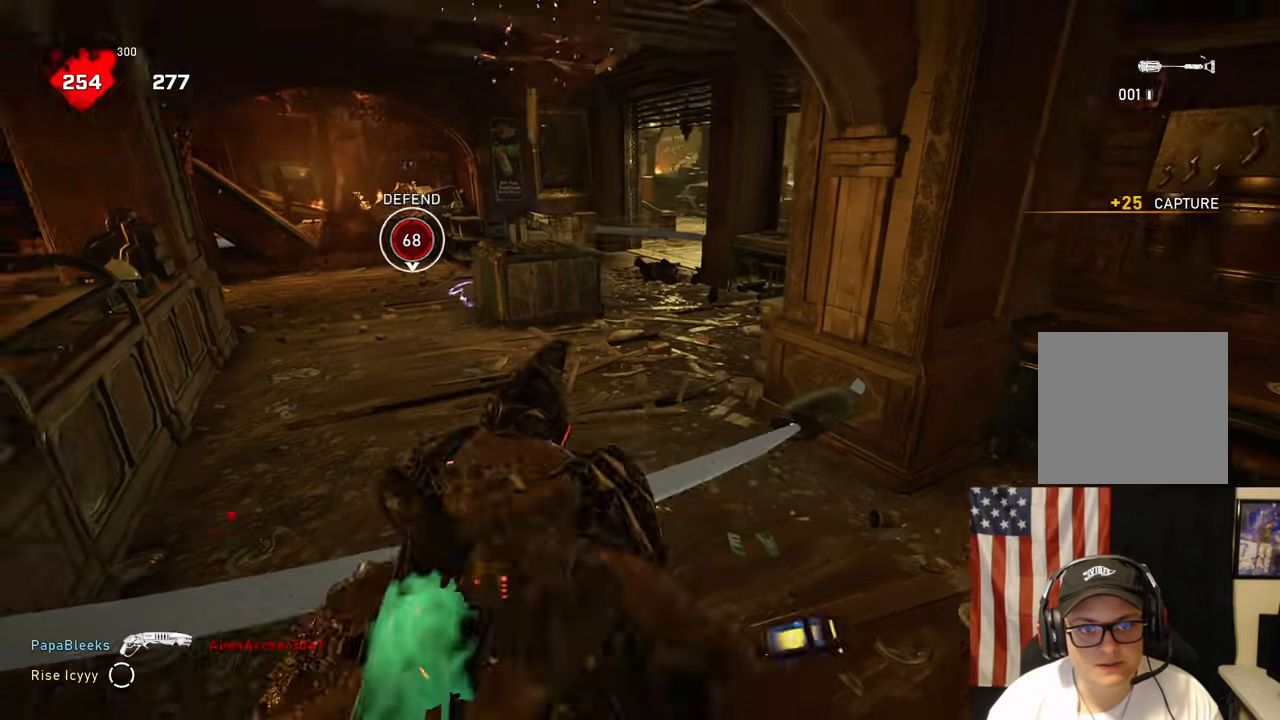
{"buttons": [], "left_stick": "up-right", "right_stick": "down", "events": [[50, "right_stick", "down-right"], [150, "left_stick", "up-right"], [217, "A", "down"], [233, "right_stick", "center"], [283, "A", "up"], [383, "right_stick", "down"]]}
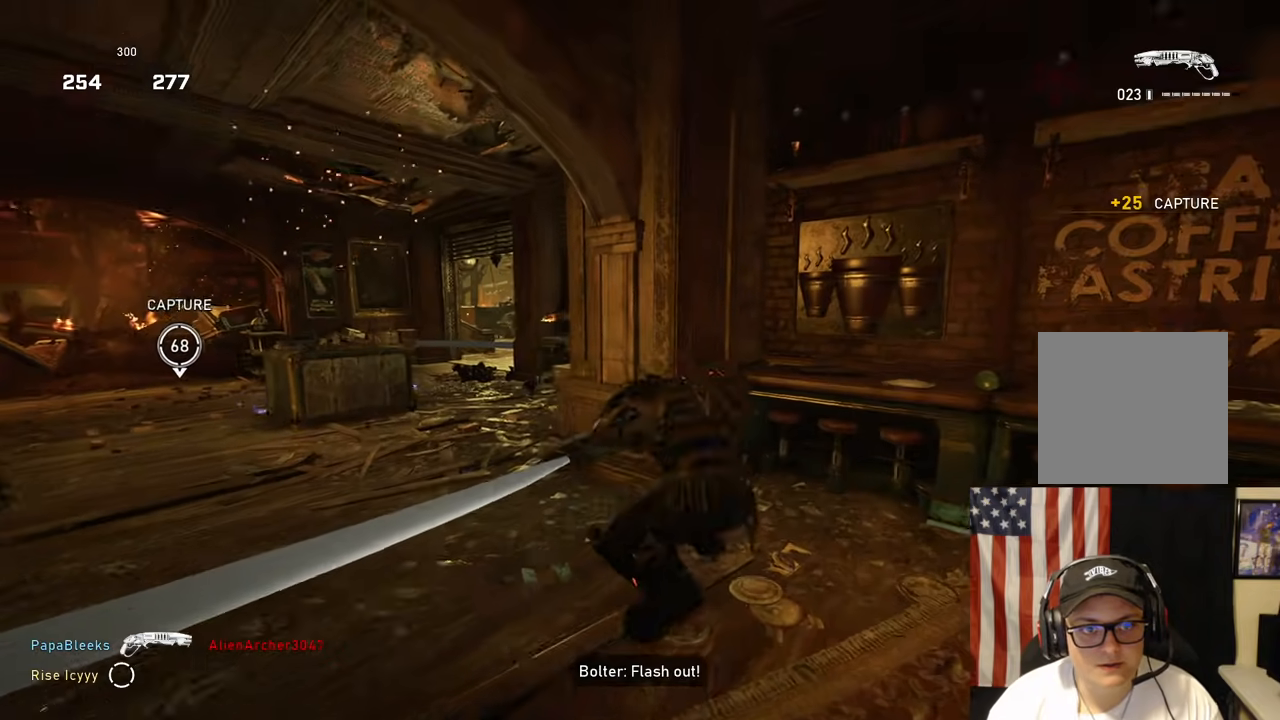
{"buttons": [], "left_stick": "down-left", "right_stick": "center", "events": [[100, "left_stick", "down-left"], [150, "right_stick", "down-left"], [350, "right_stick", "center"]]}
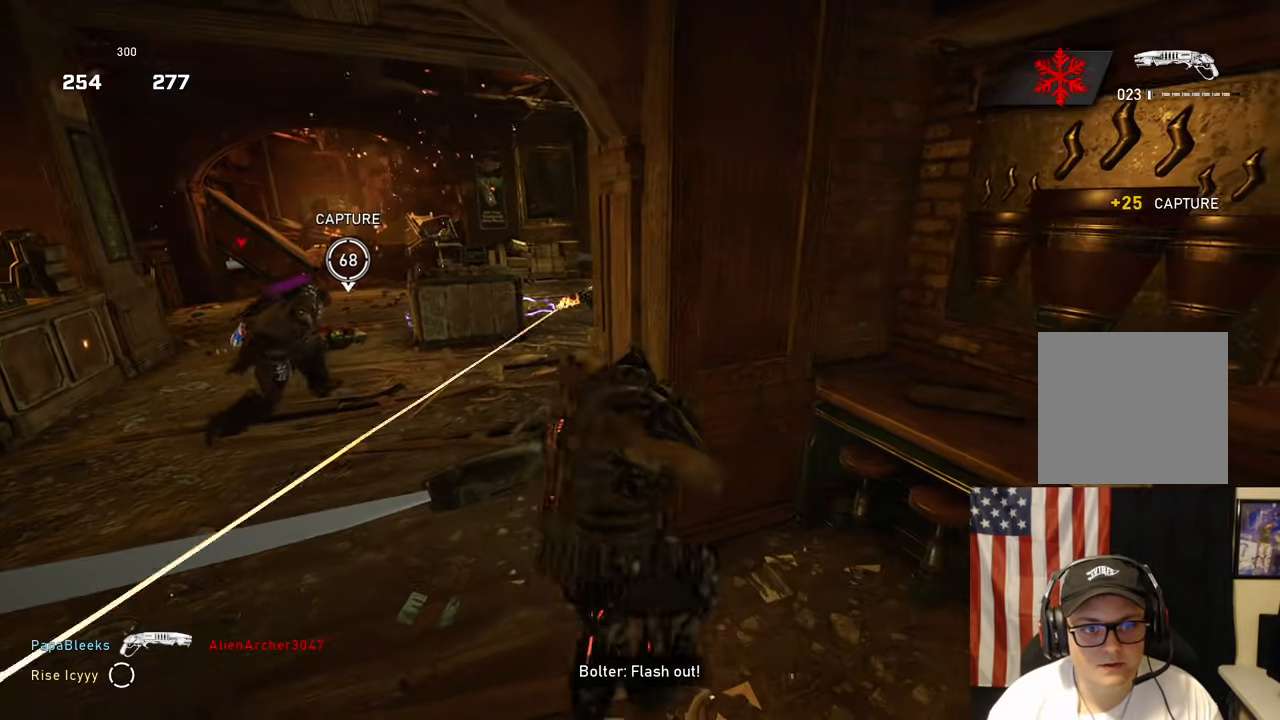
{"buttons": [], "left_stick": "up-left", "right_stick": "center", "events": [[133, "left_stick", "up"], [167, "A", "down"], [183, "right_stick", "right"], [217, "A", "up"], [267, "left_stick", "up-left"], [417, "right_stick", "center"]]}
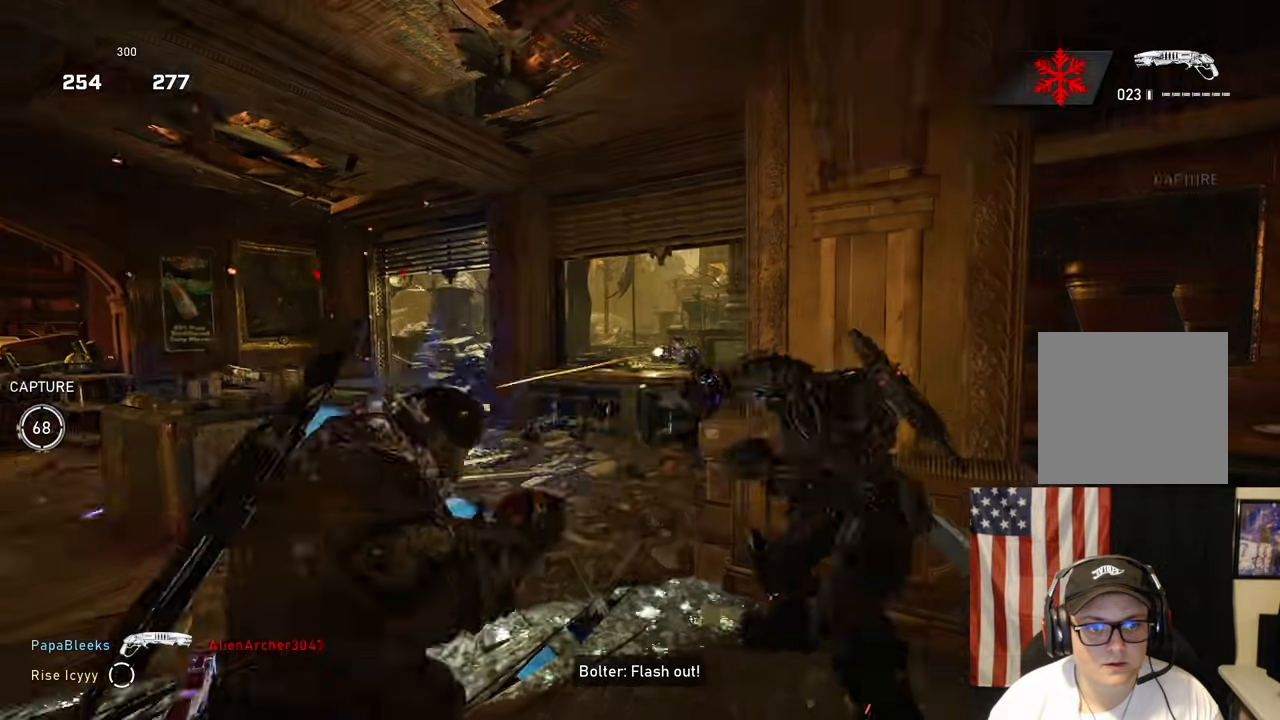
{"buttons": [], "left_stick": "right", "right_stick": "center", "events": [[133, "left_stick", "down"], [217, "right_stick", "right"], [267, "R2", "down"], [267, "left_stick", "down-right"], [317, "right_stick", "down"], [367, "right_stick", "center"], [383, "R2", "up"], [383, "left_stick", "right"]]}
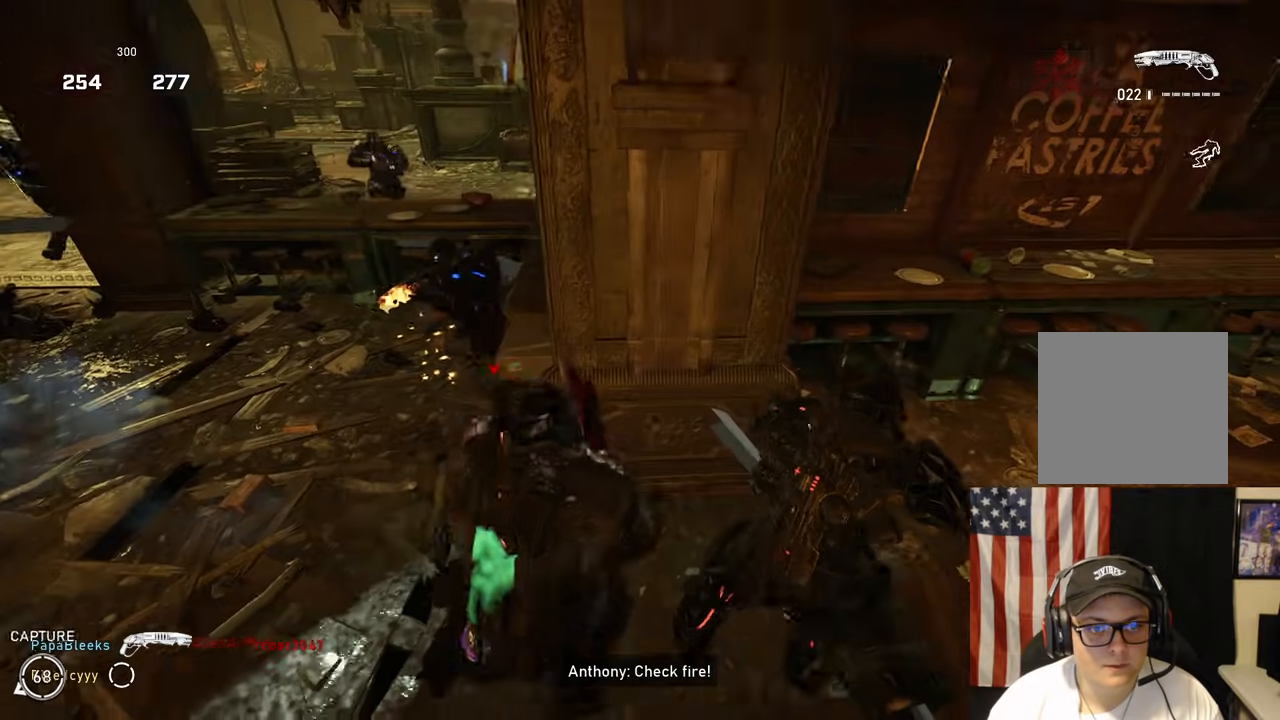
{"buttons": [], "left_stick": "up-right", "right_stick": "center", "events": [[83, "right_stick", "left"], [167, "left_stick", "up-left"], [233, "left_stick", "down-left"], [300, "right_stick", "center"], [467, "left_stick", "up-right"]]}
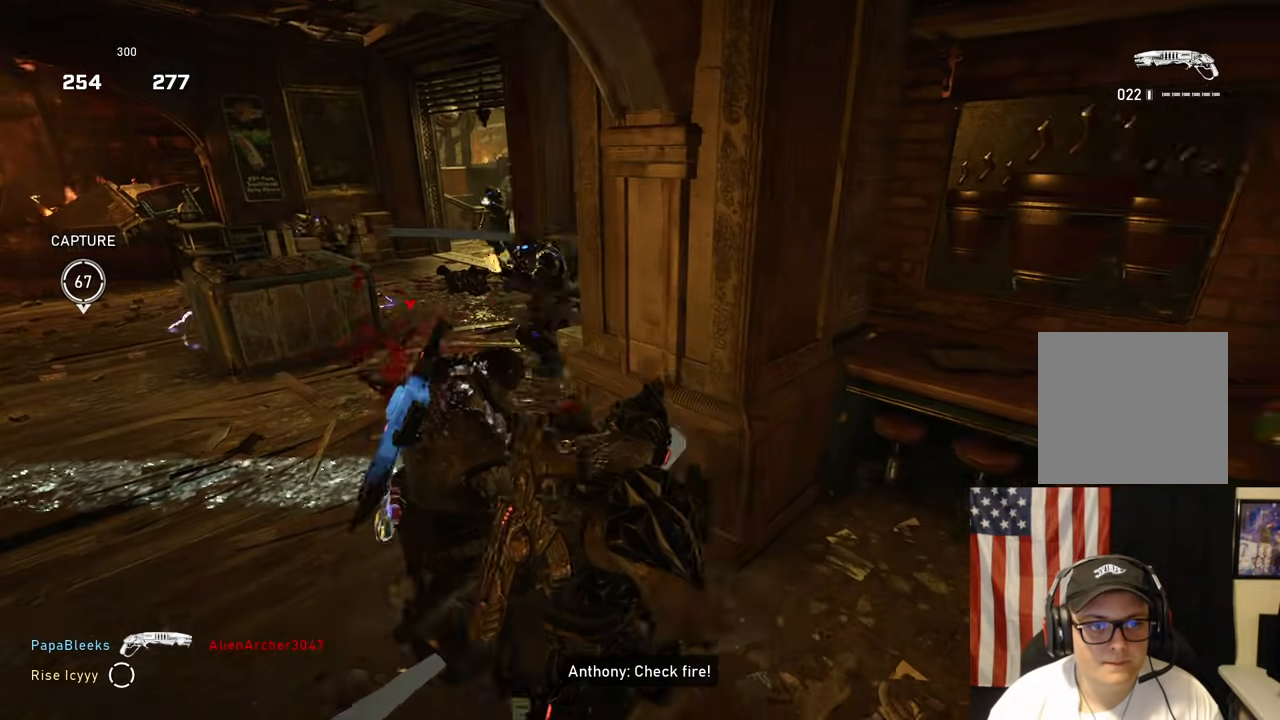
{"buttons": [], "left_stick": "left", "right_stick": "center", "events": [[200, "A", "down"], [267, "A", "up"], [267, "right_stick", "down-left"], [400, "left_stick", "down"], [417, "right_stick", "center"], [500, "left_stick", "left"]]}
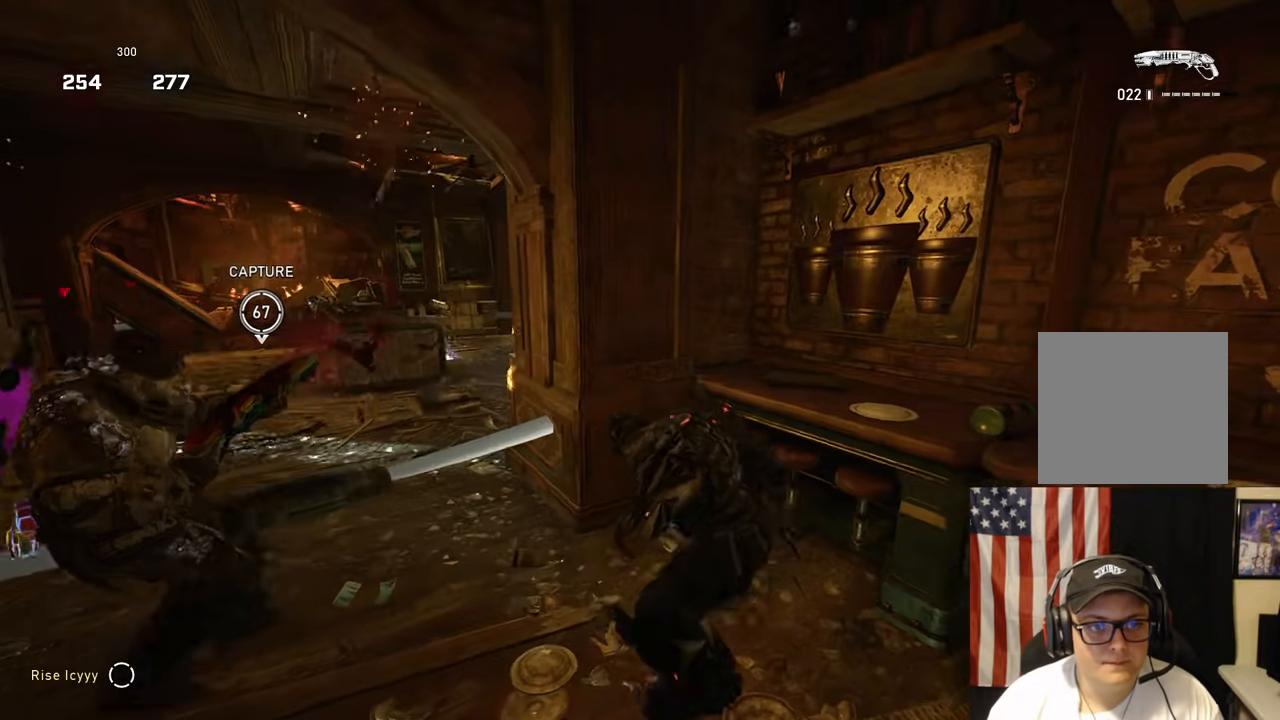
{"buttons": [], "left_stick": "center", "right_stick": "center", "events": [[17, "left_stick", "up"], [83, "A", "down"], [167, "A", "up"], [167, "left_stick", "up-left"], [167, "right_stick", "down-left"], [333, "right_stick", "center"], [500, "left_stick", "center"]]}